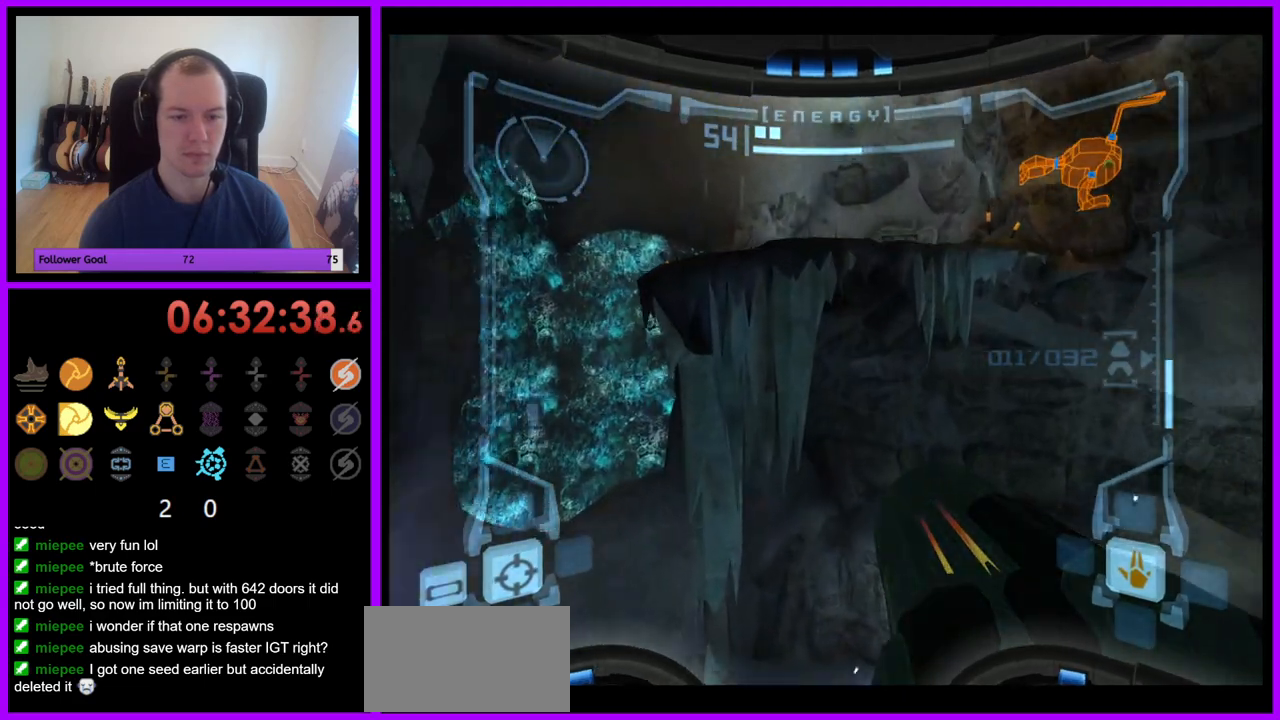
Gameplay with a controller (Nintendo layout); each line is a JSON object with the inputs held at the frame after it. "events" lists button and stick changes between this image and that frame as [ms after this image, input, new state], when the widget could be followed in between. Not read: L3 R3.
{"buttons": ["L1"], "left_stick": "center", "right_stick": "center", "events": []}
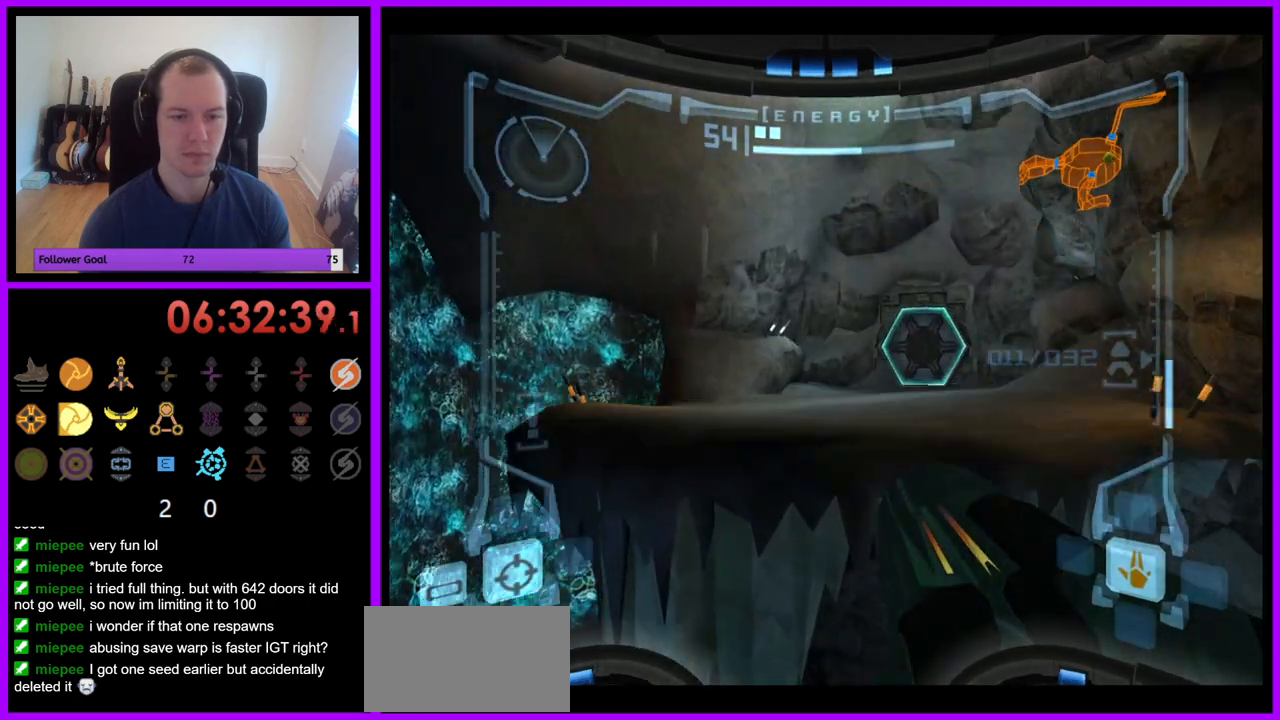
{"buttons": [], "left_stick": "left", "right_stick": "center", "events": [[17, "L1", "up"], [67, "left_stick", "up-left"], [400, "left_stick", "left"]]}
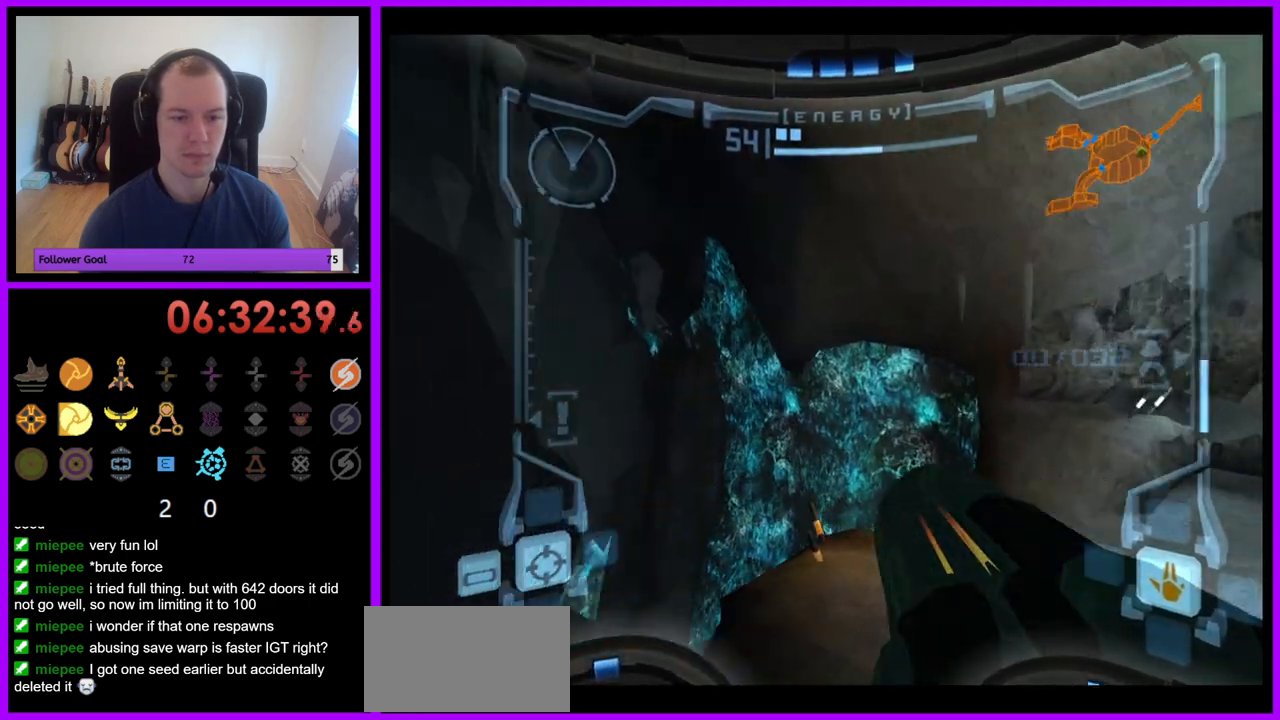
{"buttons": ["R1"], "left_stick": "left", "right_stick": "center", "events": [[483, "R1", "down"]]}
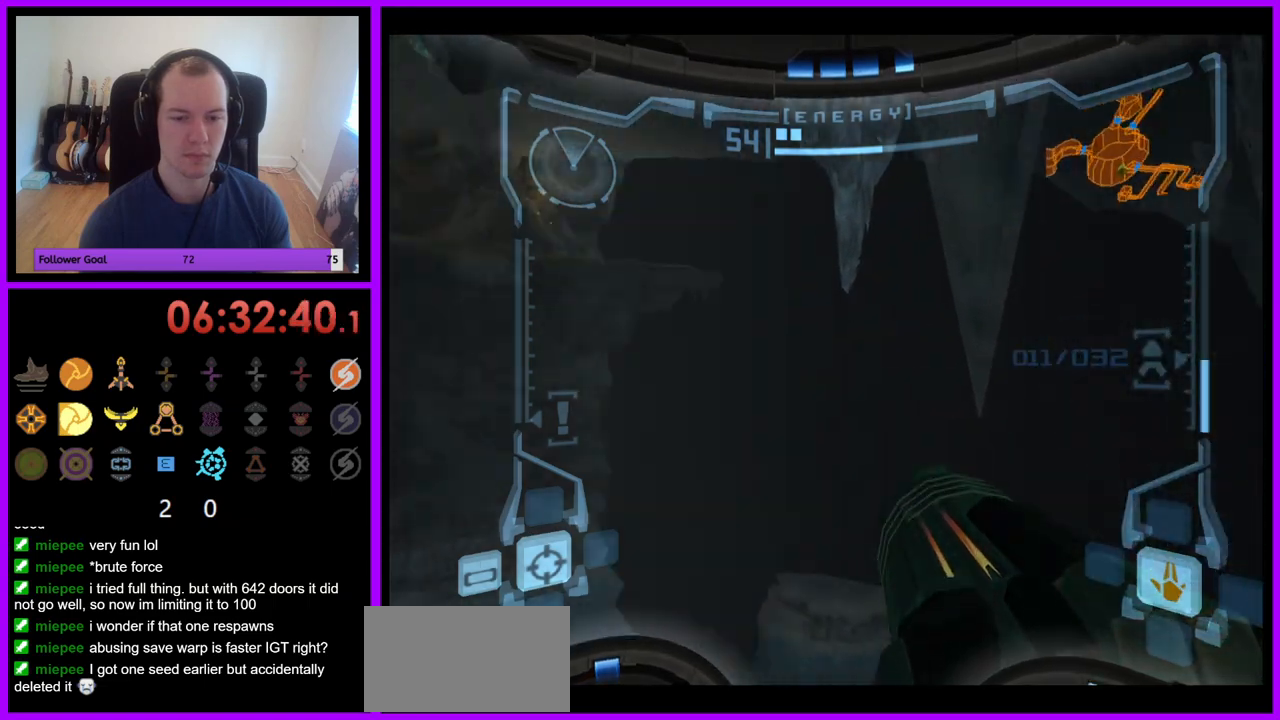
{"buttons": ["R1"], "left_stick": "down-left", "right_stick": "center", "events": [[467, "left_stick", "down-left"]]}
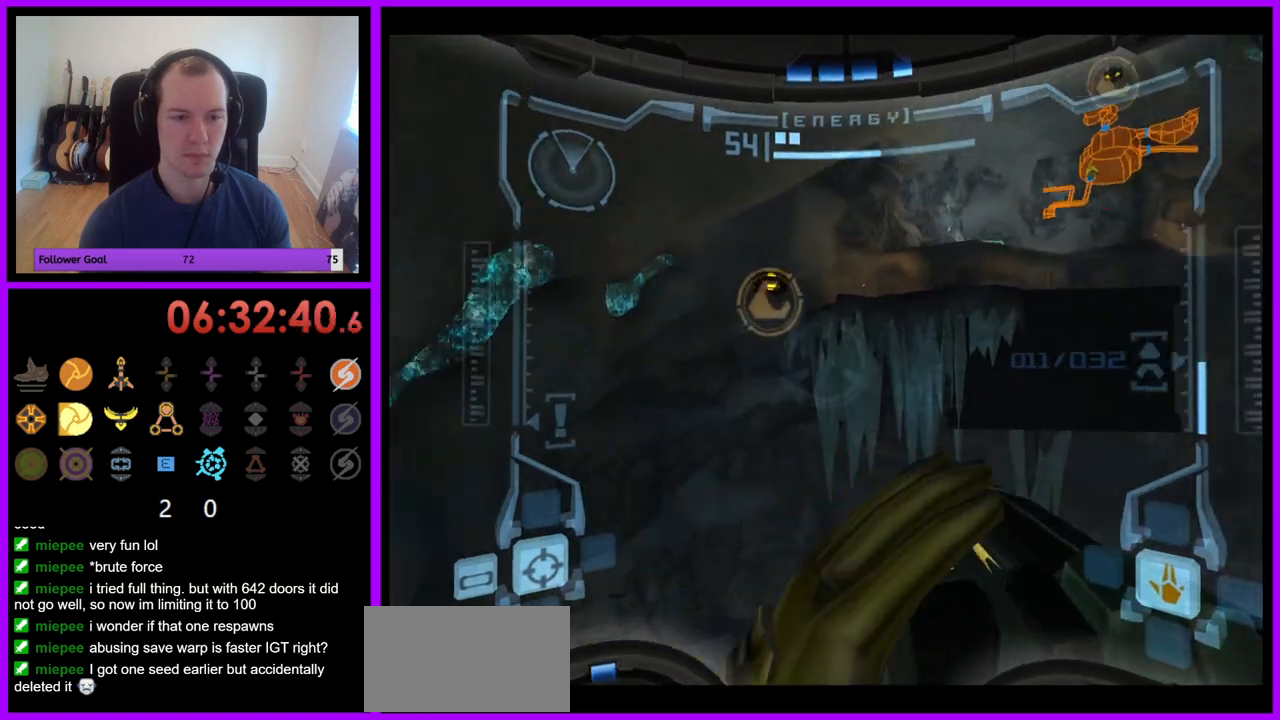
{"buttons": ["R1"], "left_stick": "center", "right_stick": "center", "events": [[350, "left_stick", "center"]]}
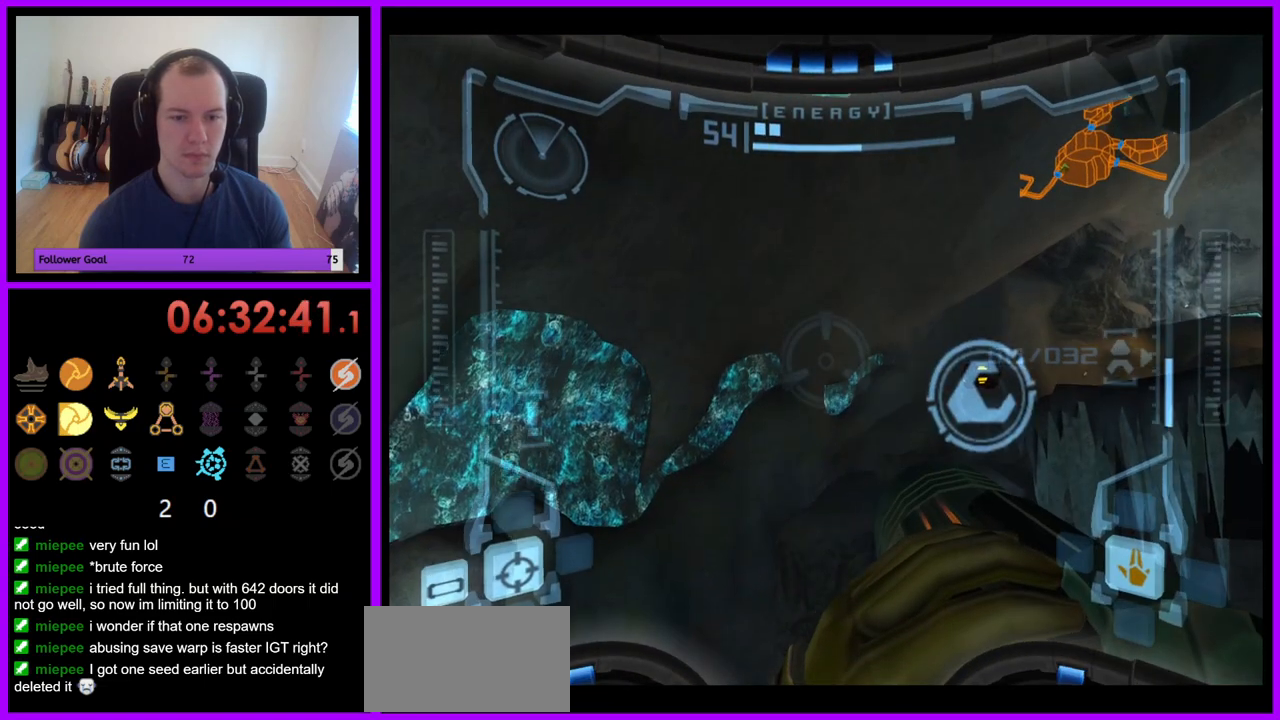
{"buttons": ["L1"], "left_stick": "center", "right_stick": "center", "events": [[317, "R1", "up"], [383, "L1", "down"]]}
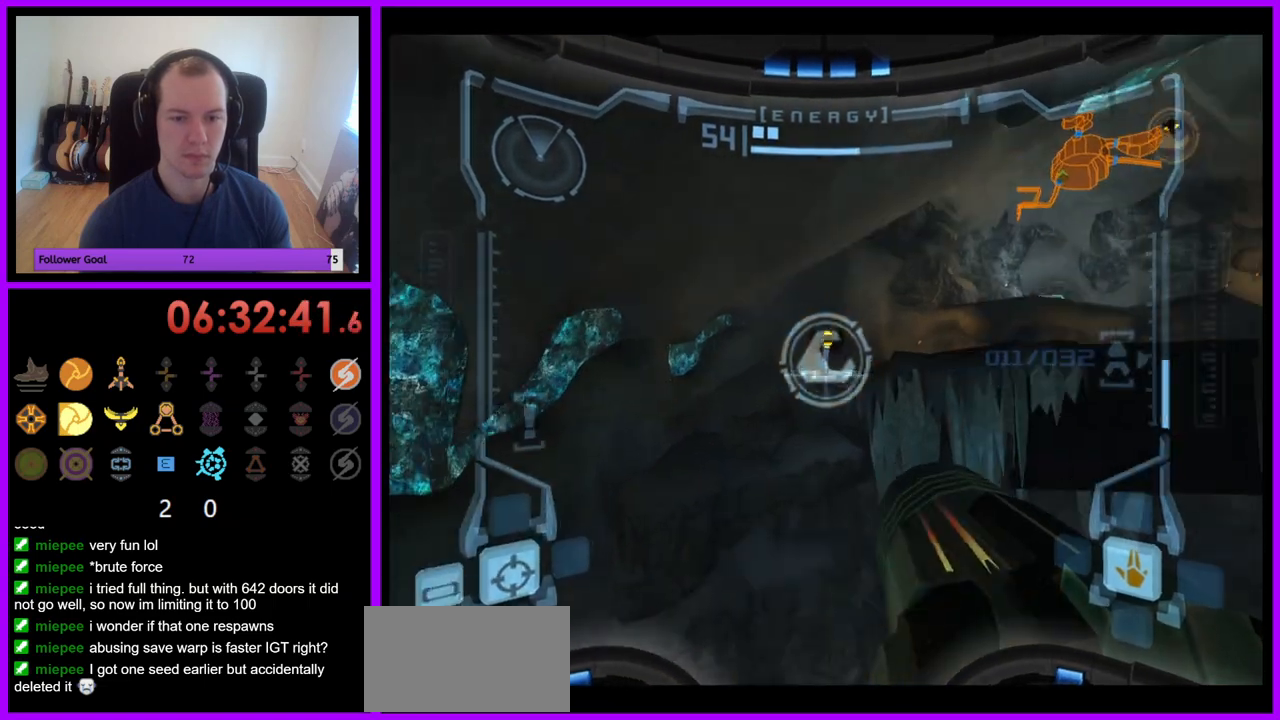
{"buttons": [], "left_stick": "right", "right_stick": "center", "events": [[200, "B", "down"], [200, "left_stick", "right"], [283, "B", "up"], [333, "Z", "down"], [450, "Z", "up"], [467, "L1", "up"]]}
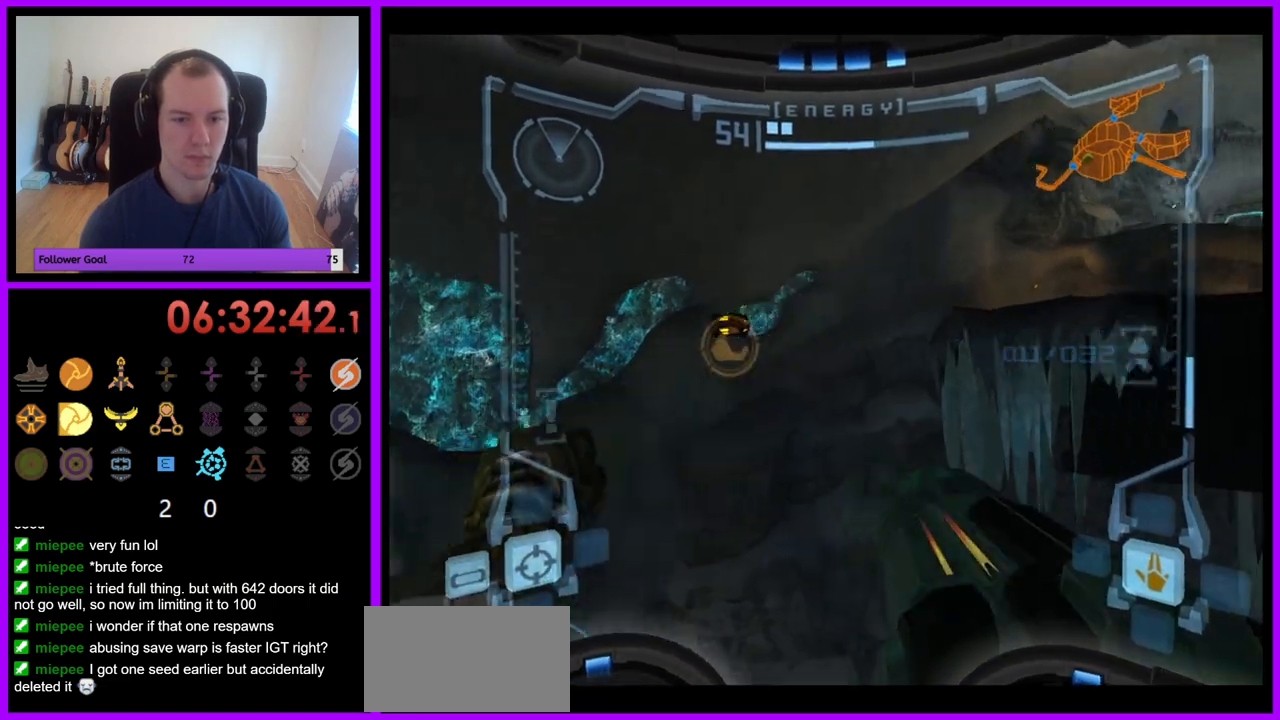
{"buttons": ["R1"], "left_stick": "down", "right_stick": "center", "events": [[33, "R1", "down"], [117, "left_stick", "down"]]}
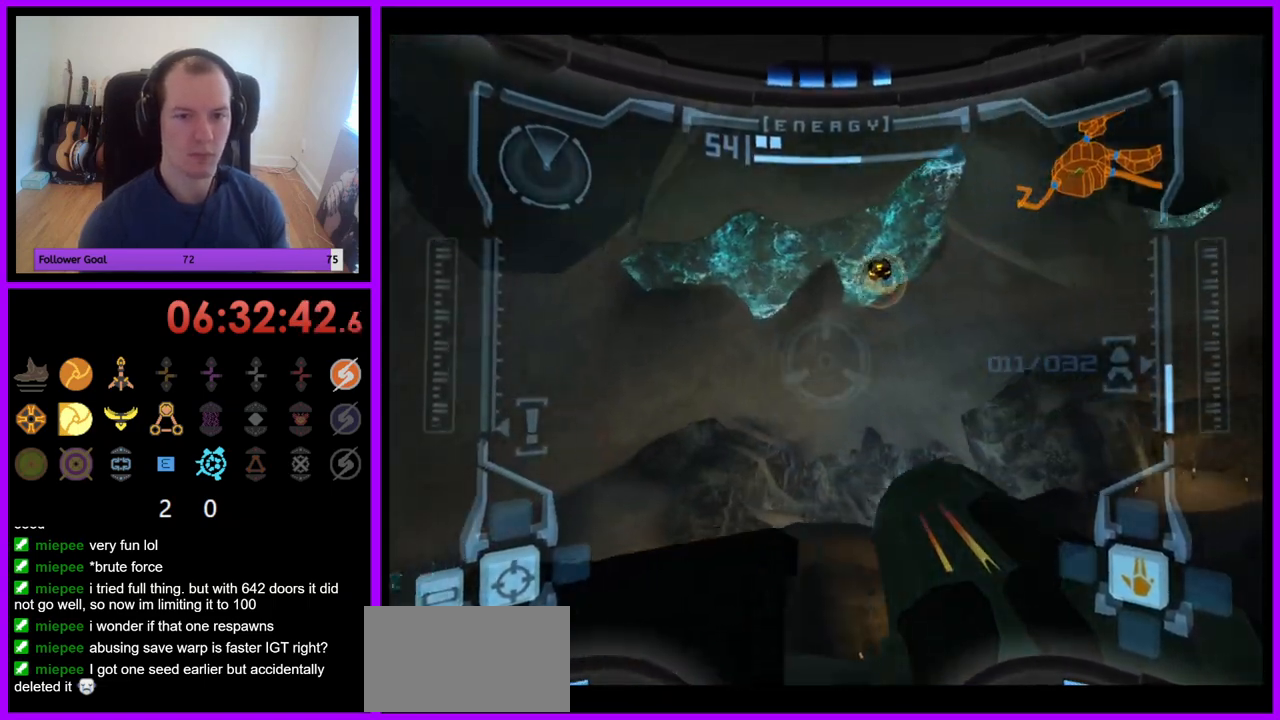
{"buttons": ["L1", "R1"], "left_stick": "down-left", "right_stick": "center", "events": [[133, "L1", "down"], [317, "A", "down"], [333, "A", "up"], [350, "left_stick", "down-left"], [383, "A", "down"], [500, "A", "up"]]}
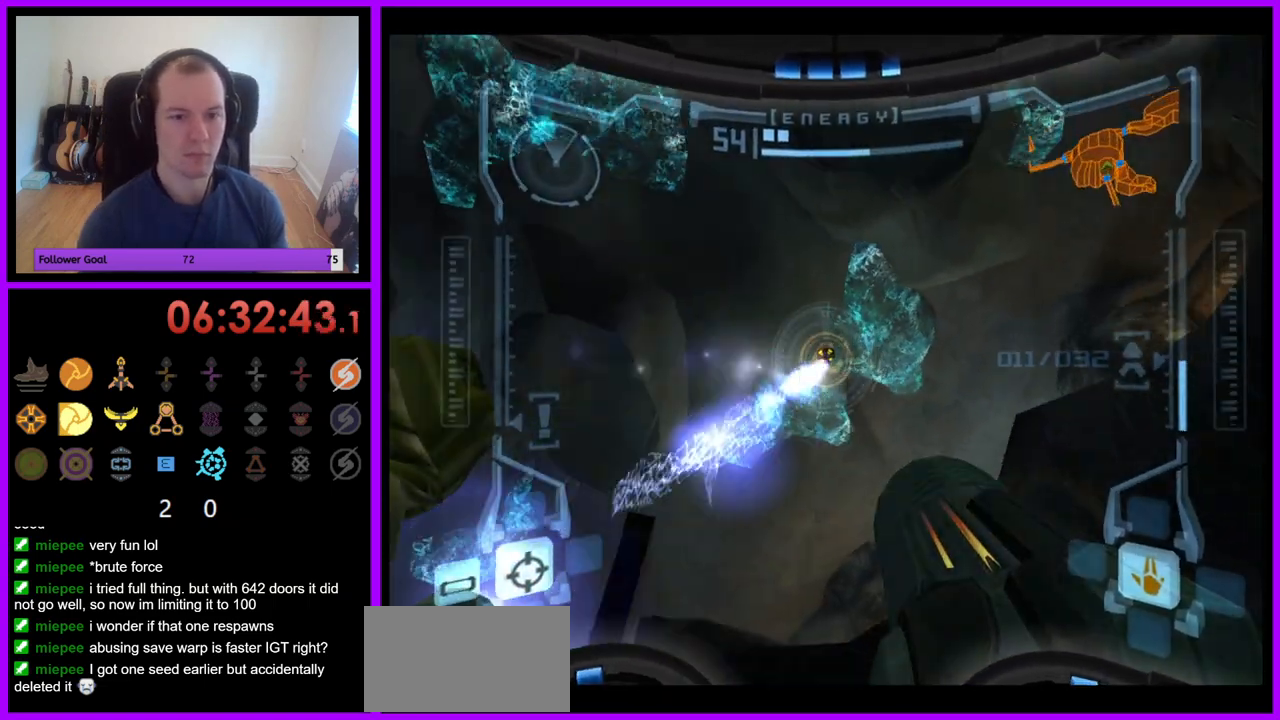
{"buttons": ["L1"], "left_stick": "center", "right_stick": "center", "events": [[100, "left_stick", "center"], [233, "R1", "up"], [283, "A", "down"], [367, "A", "up"]]}
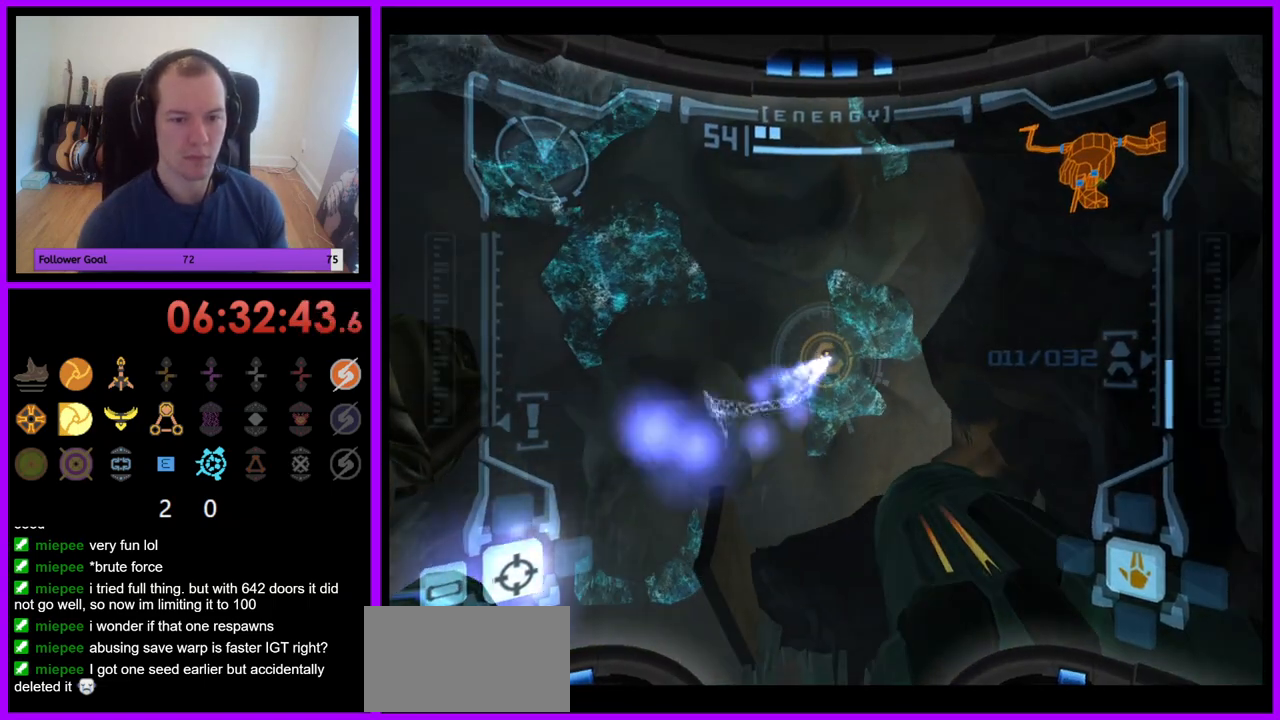
{"buttons": ["L1"], "left_stick": "center", "right_stick": "center", "events": []}
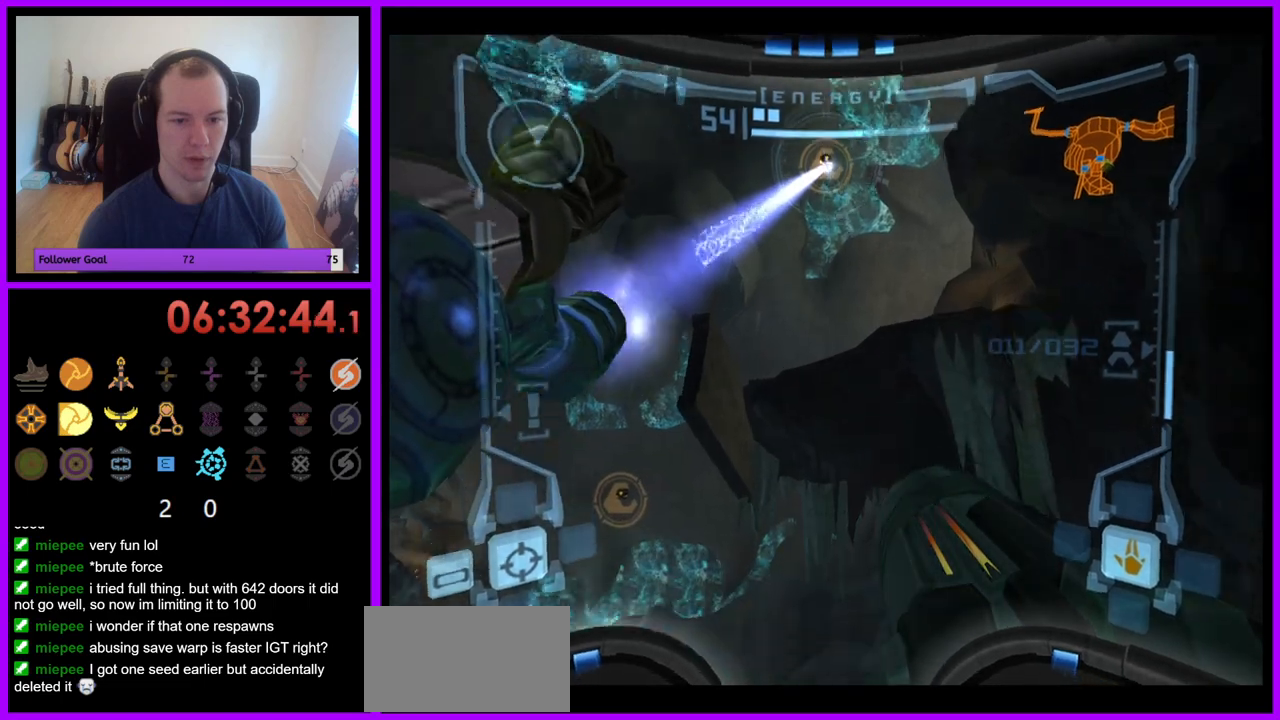
{"buttons": ["L1"], "left_stick": "center", "right_stick": "center", "events": []}
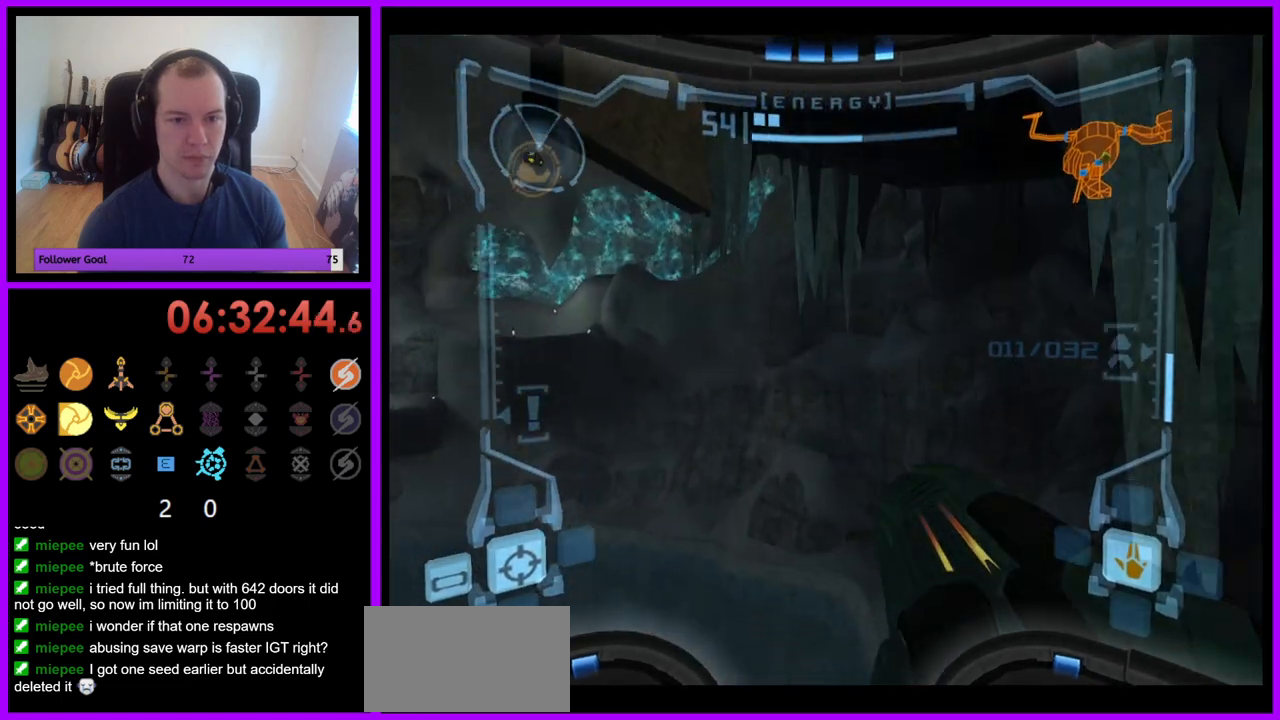
{"buttons": ["L1"], "left_stick": "center", "right_stick": "center", "events": []}
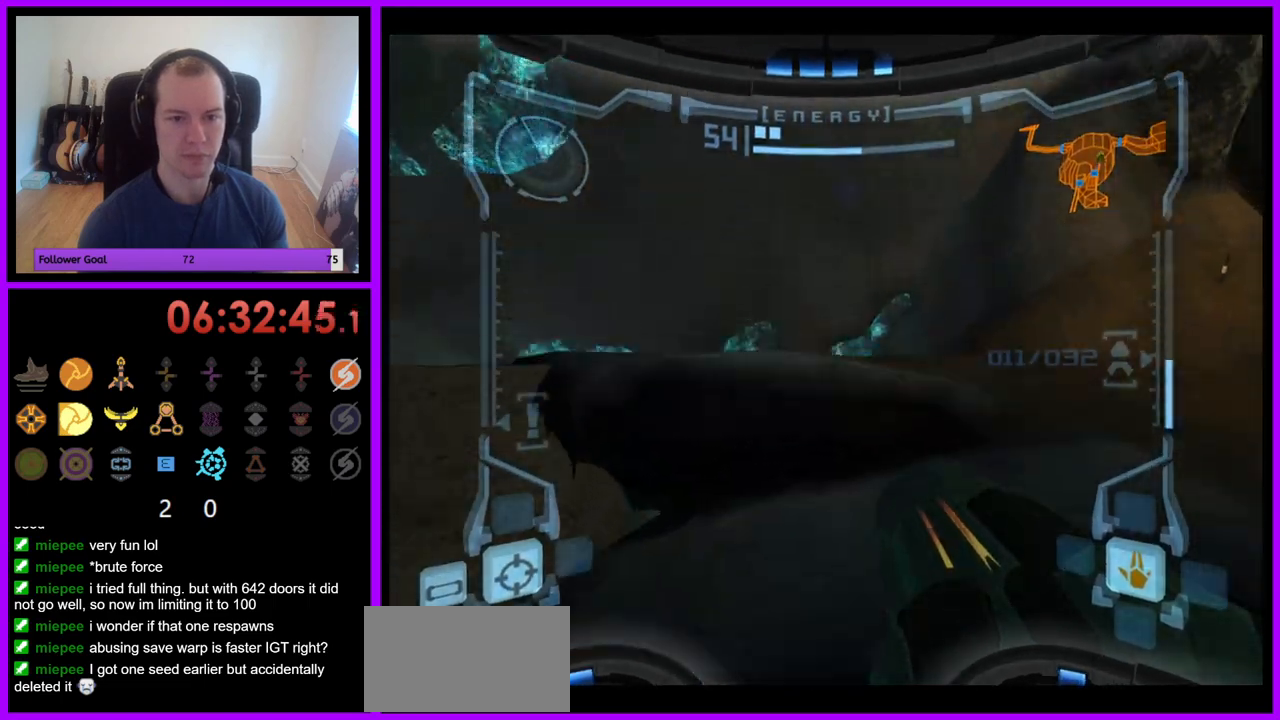
{"buttons": [], "left_stick": "right", "right_stick": "center", "events": [[17, "left_stick", "up-right"], [67, "left_stick", "right"], [317, "L1", "up"]]}
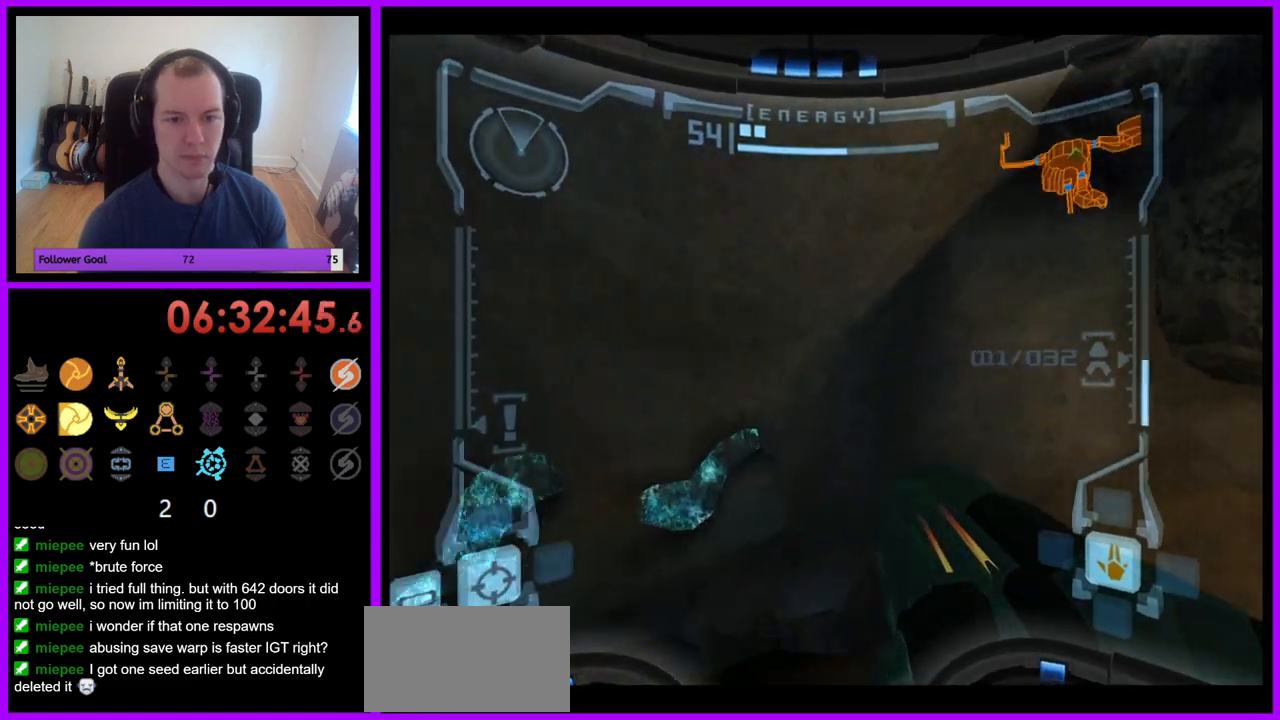
{"buttons": [], "left_stick": "right", "right_stick": "center", "events": []}
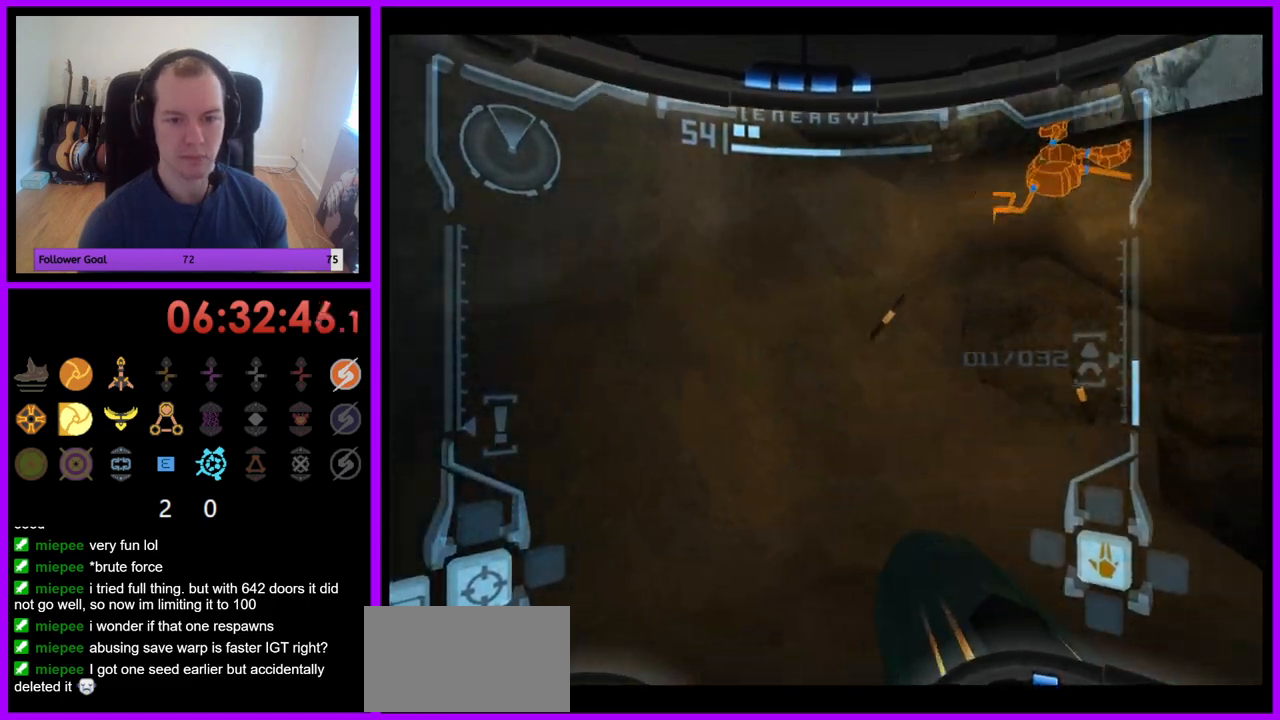
{"buttons": ["X", "L1"], "left_stick": "up", "right_stick": "center", "events": [[150, "left_stick", "up-right"], [283, "left_stick", "up"], [333, "L1", "down"], [500, "X", "down"]]}
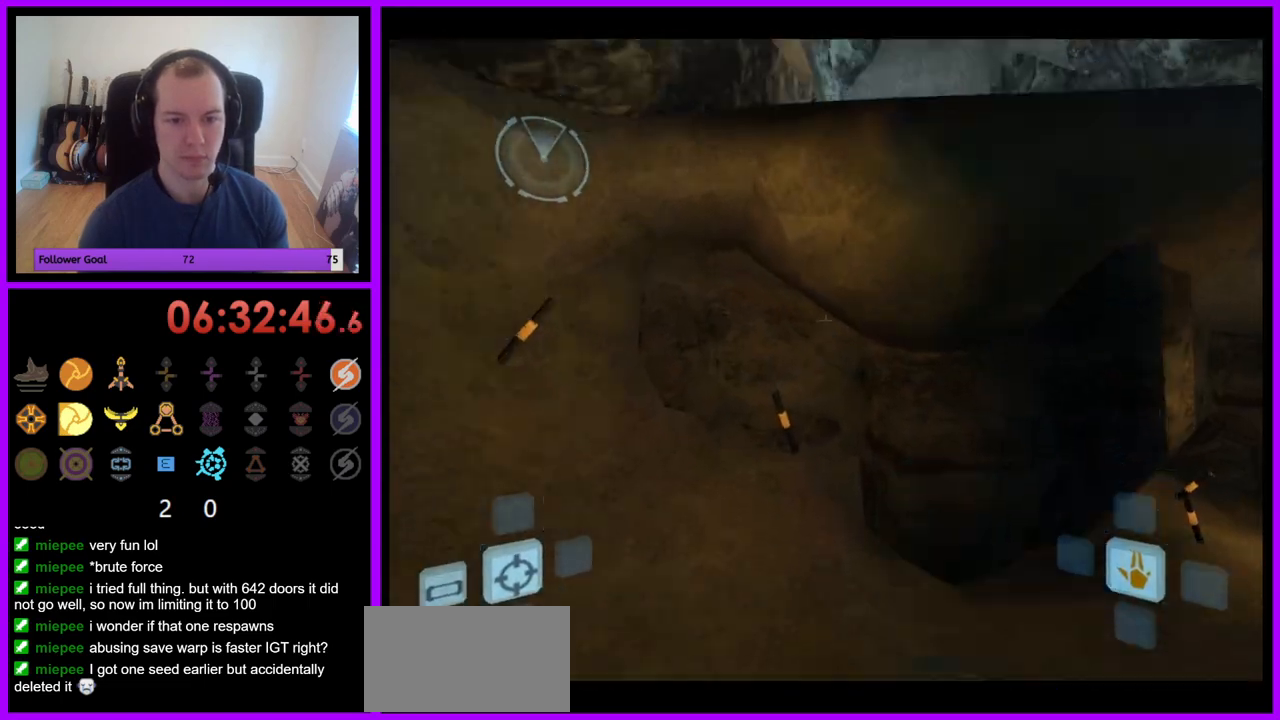
{"buttons": [], "left_stick": "up-right", "right_stick": "center", "events": [[100, "X", "up"], [267, "L1", "up"], [367, "left_stick", "up-right"]]}
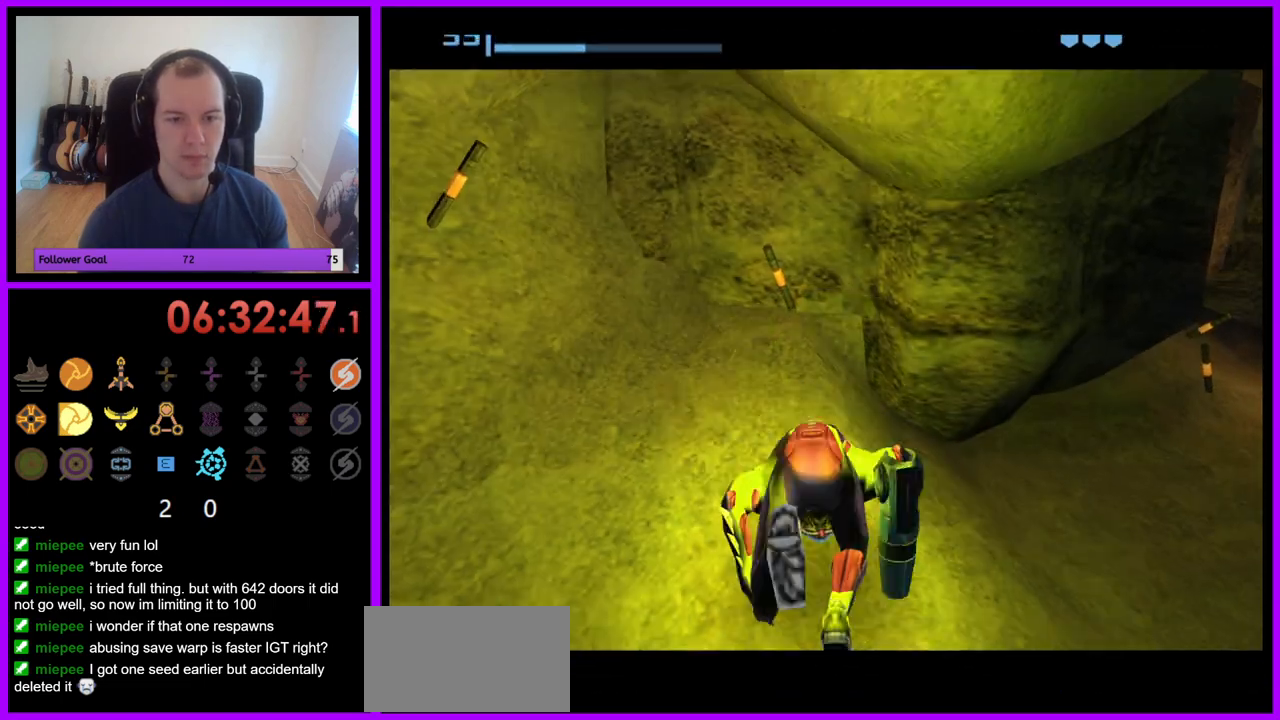
{"buttons": [], "left_stick": "center", "right_stick": "center", "events": [[50, "left_stick", "center"]]}
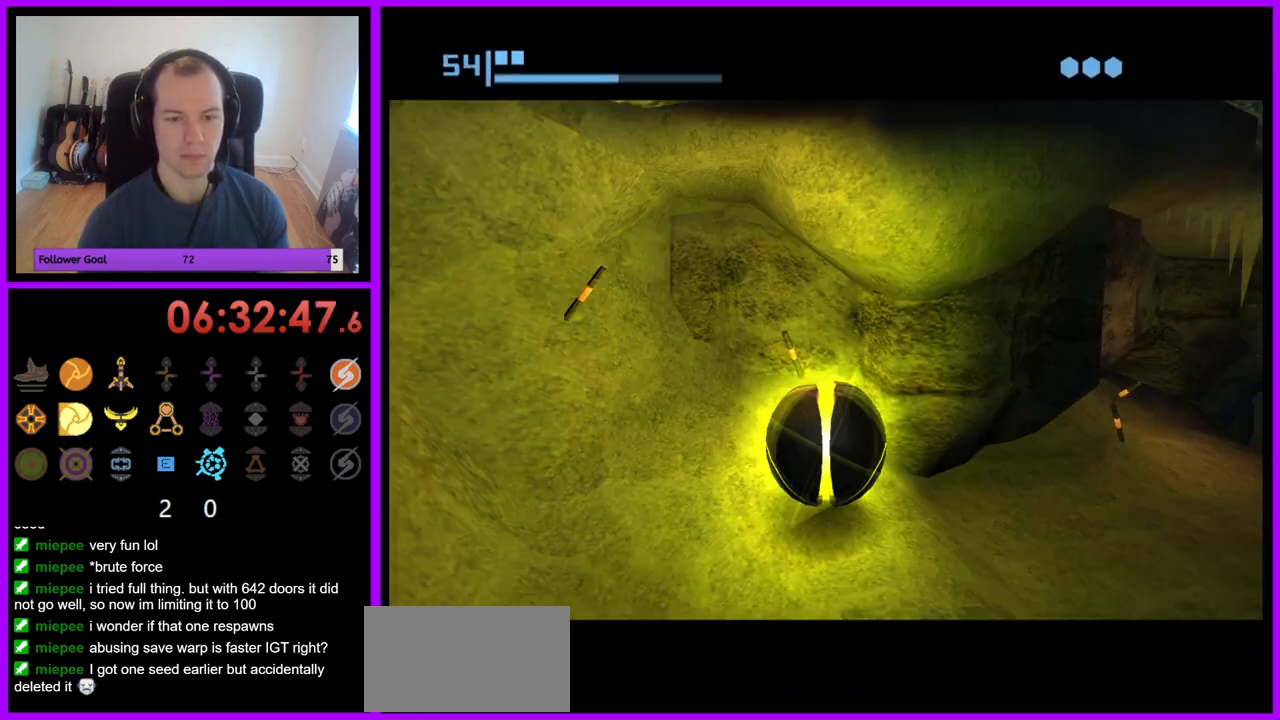
{"buttons": [], "left_stick": "up-right", "right_stick": "center", "events": [[67, "A", "down"], [167, "A", "up"], [267, "left_stick", "left"], [400, "left_stick", "center"], [483, "left_stick", "up-right"]]}
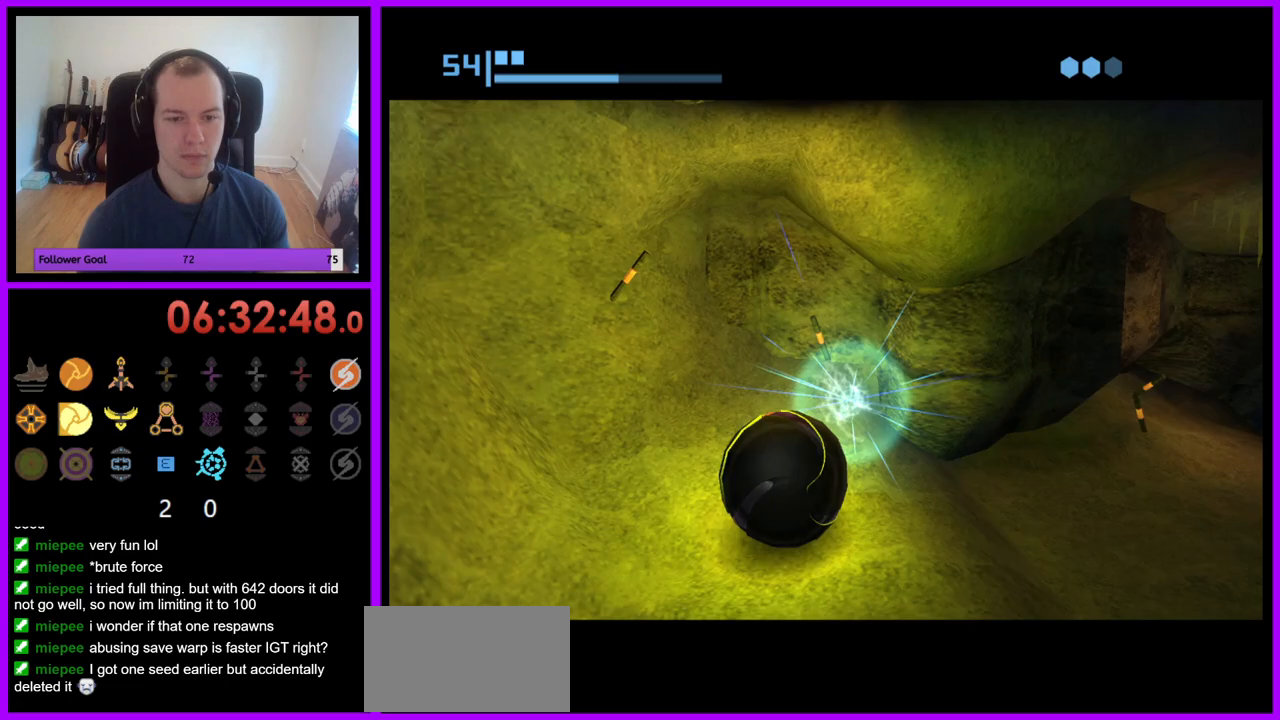
{"buttons": ["A"], "left_stick": "center", "right_stick": "center", "events": [[217, "left_stick", "center"], [450, "A", "down"]]}
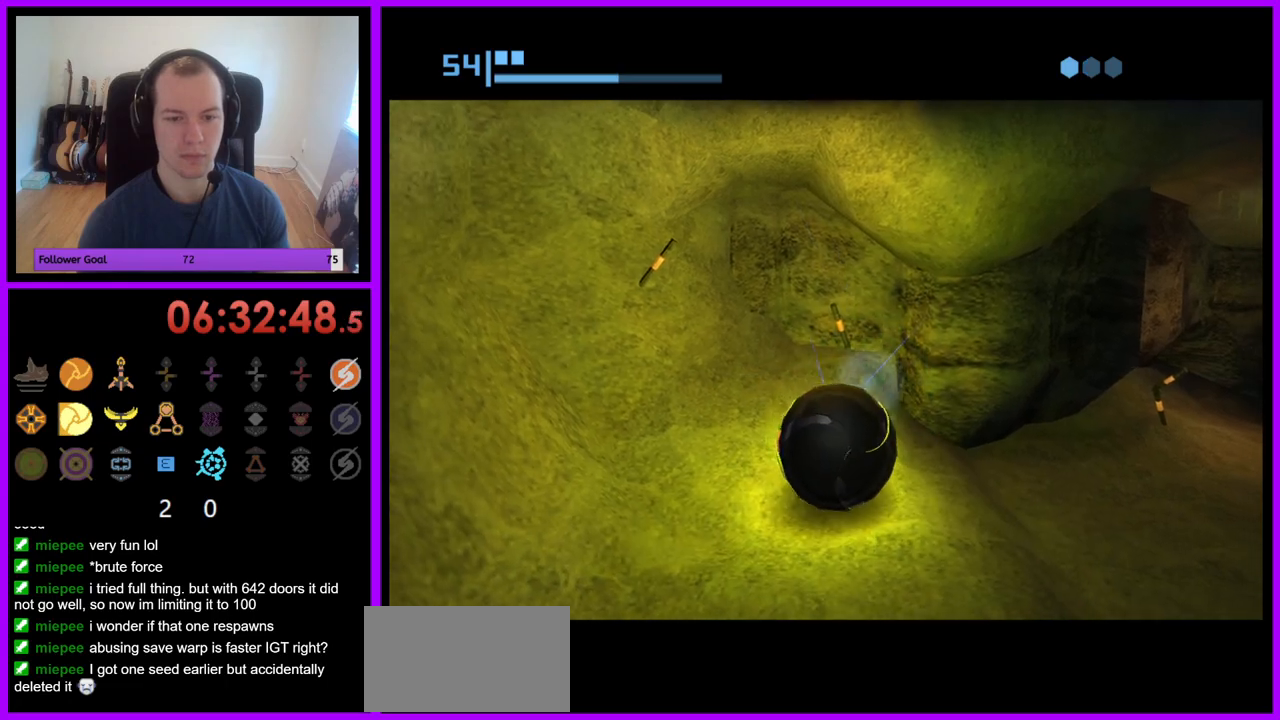
{"buttons": [], "left_stick": "center", "right_stick": "center", "events": [[50, "A", "up"], [267, "A", "down"], [333, "A", "up"]]}
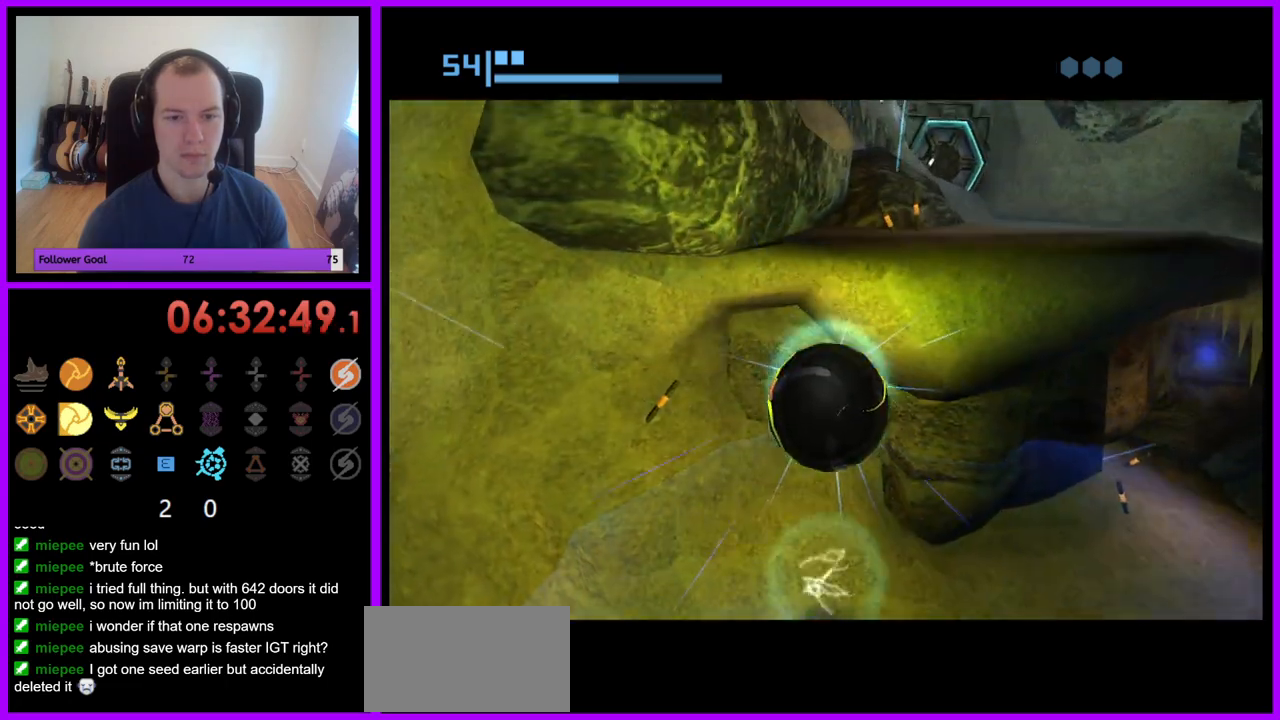
{"buttons": [], "left_stick": "up", "right_stick": "center", "events": [[100, "left_stick", "up"], [217, "left_stick", "center"], [300, "left_stick", "up"]]}
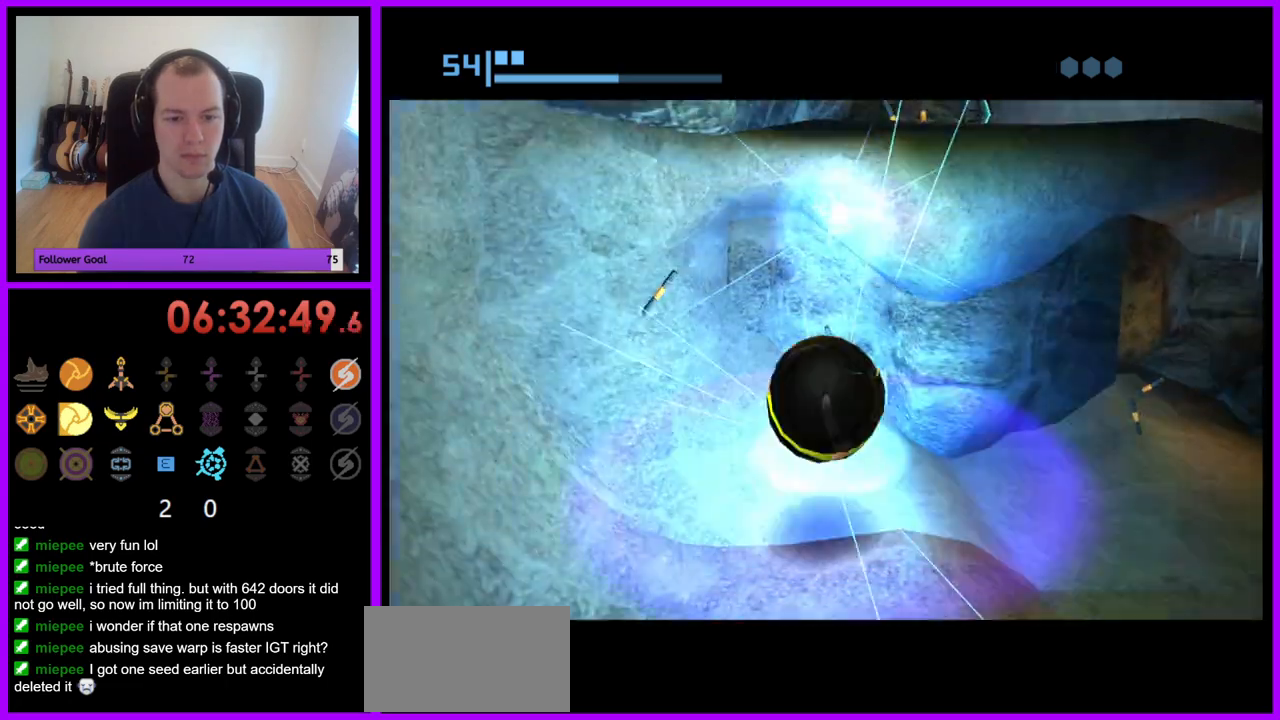
{"buttons": [], "left_stick": "up", "right_stick": "center", "events": [[33, "left_stick", "center"], [283, "left_stick", "up-right"], [333, "left_stick", "up"]]}
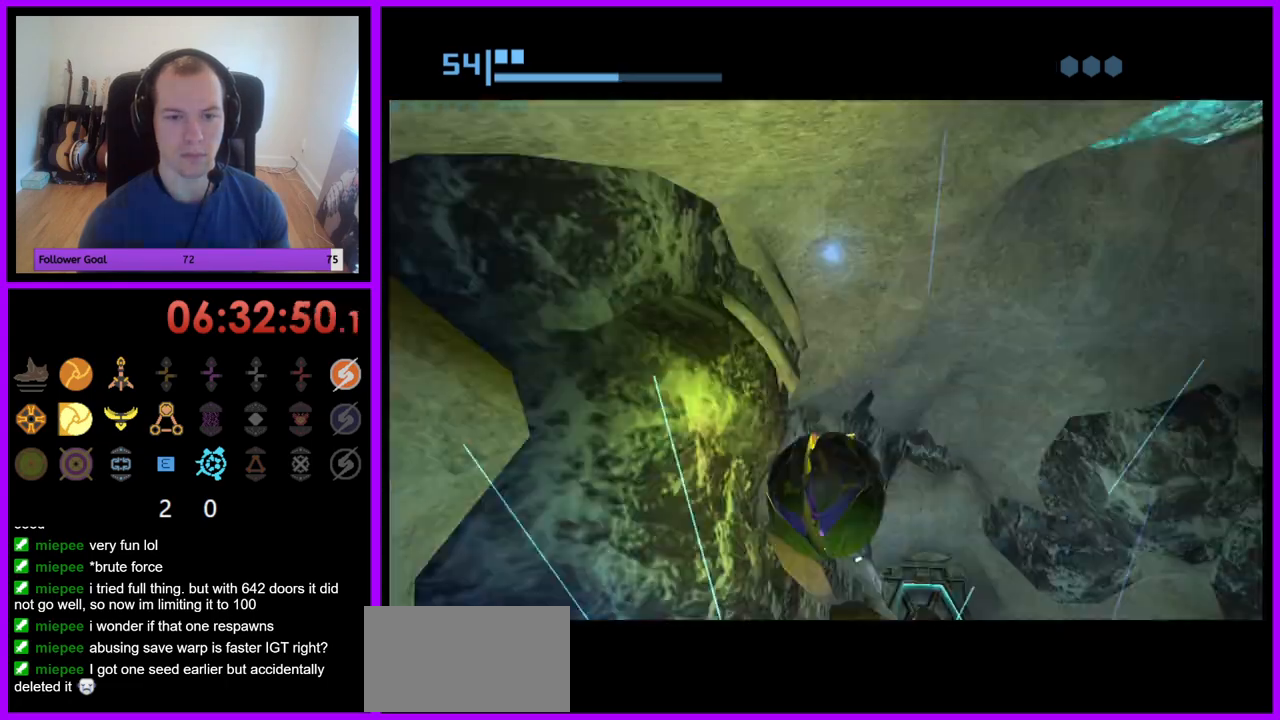
{"buttons": [], "left_stick": "up-left", "right_stick": "center", "events": [[17, "X", "down"], [150, "X", "up"], [450, "left_stick", "up-left"]]}
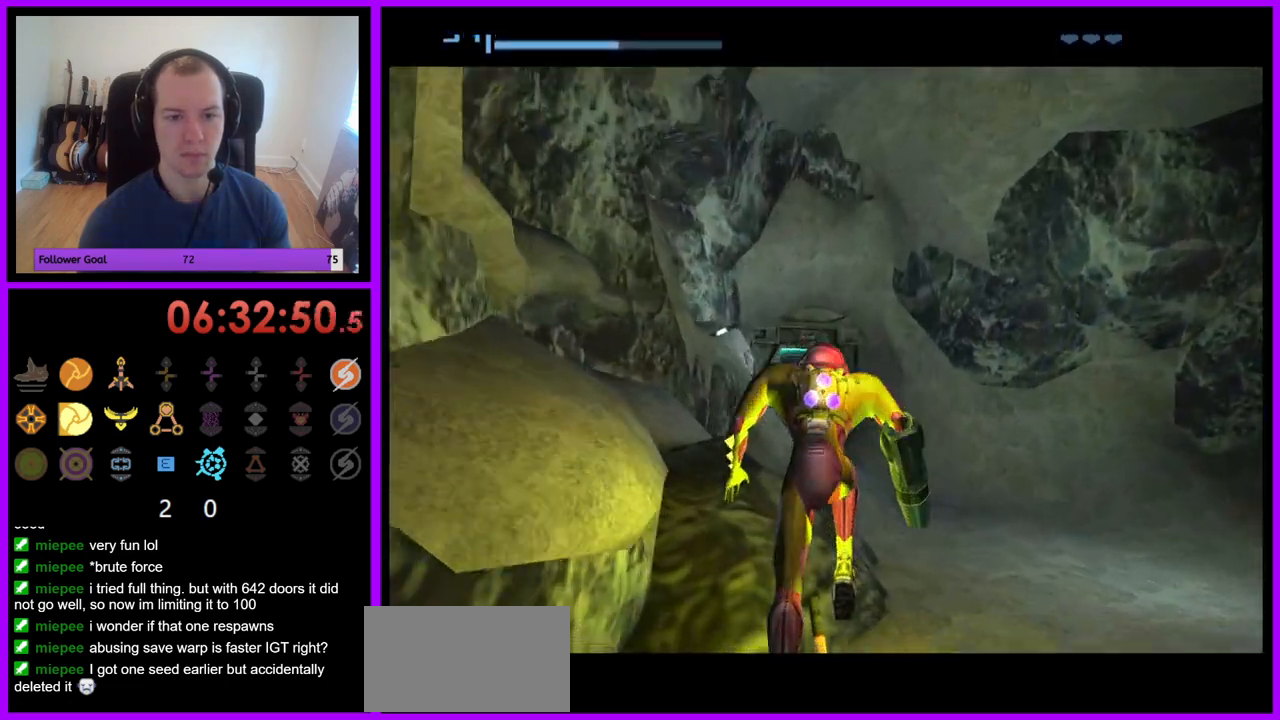
{"buttons": ["Z"], "left_stick": "up-left", "right_stick": "center", "events": [[83, "left_stick", "up"], [333, "left_stick", "up-left"], [350, "A", "down"], [367, "A", "up"], [483, "Z", "down"]]}
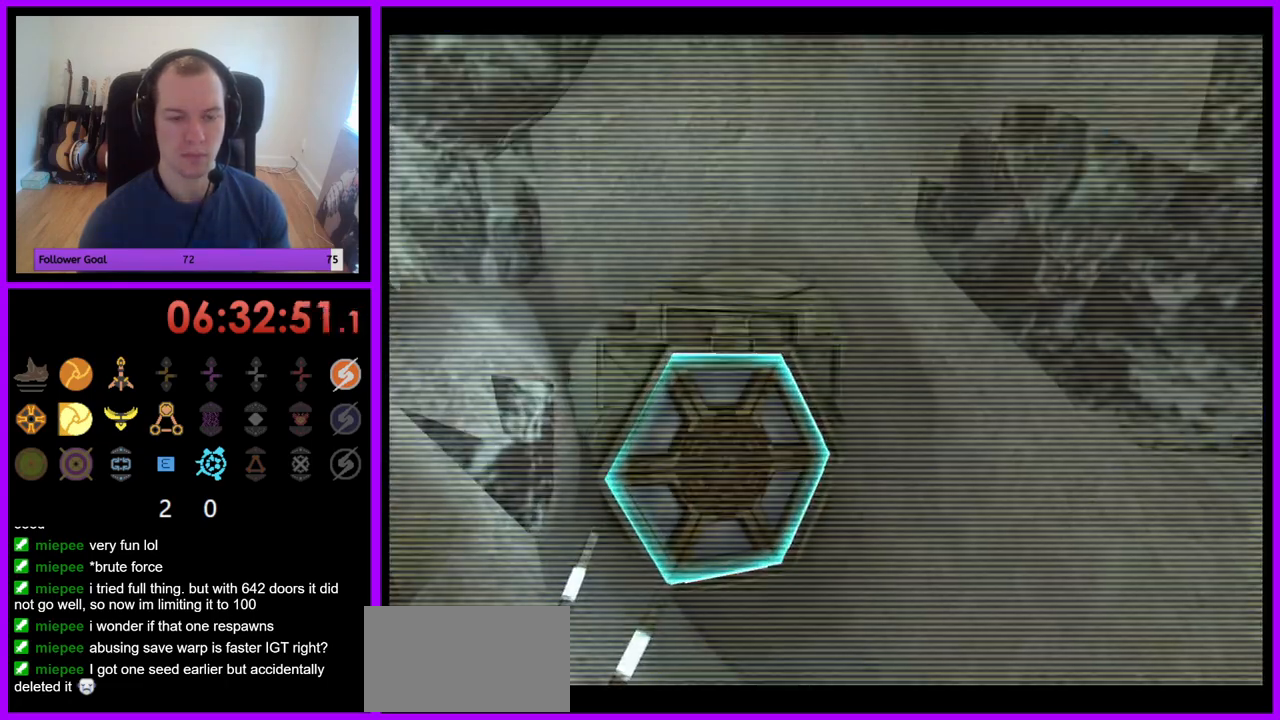
{"buttons": ["Z"], "left_stick": "up", "right_stick": "center", "events": [[233, "Z", "up"], [367, "A", "down"], [367, "left_stick", "up"], [467, "A", "up"], [500, "Z", "down"]]}
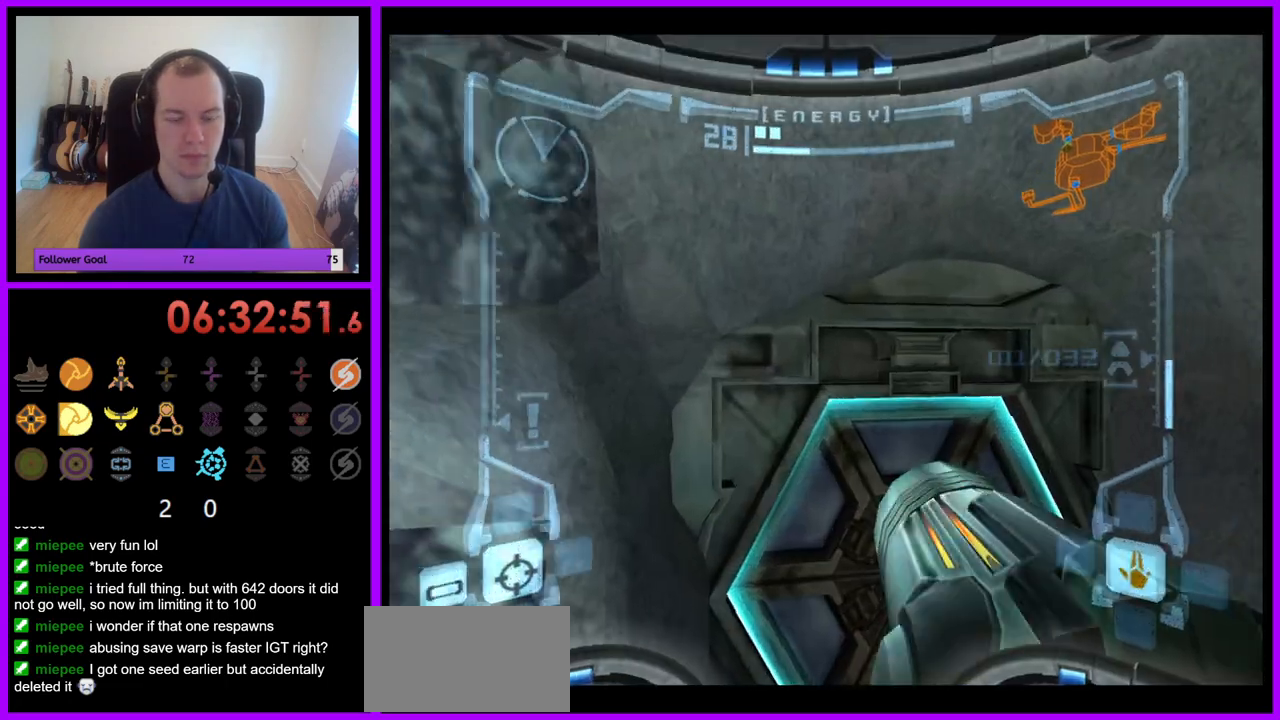
{"buttons": ["L1"], "left_stick": "up-right", "right_stick": "center", "events": [[50, "Z", "up"], [167, "A", "down"], [217, "left_stick", "up-left"], [267, "A", "up"], [450, "left_stick", "up-right"], [483, "L1", "down"]]}
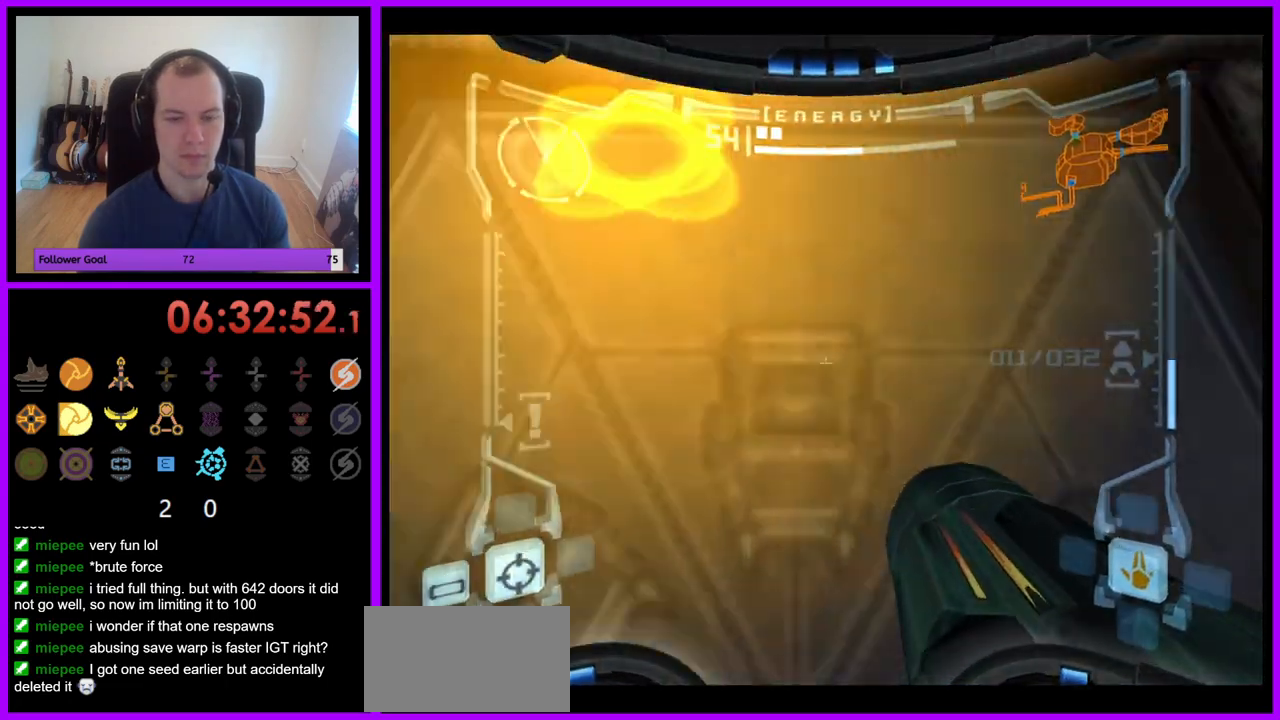
{"buttons": ["L1"], "left_stick": "up", "right_stick": "center", "events": [[50, "left_stick", "up"]]}
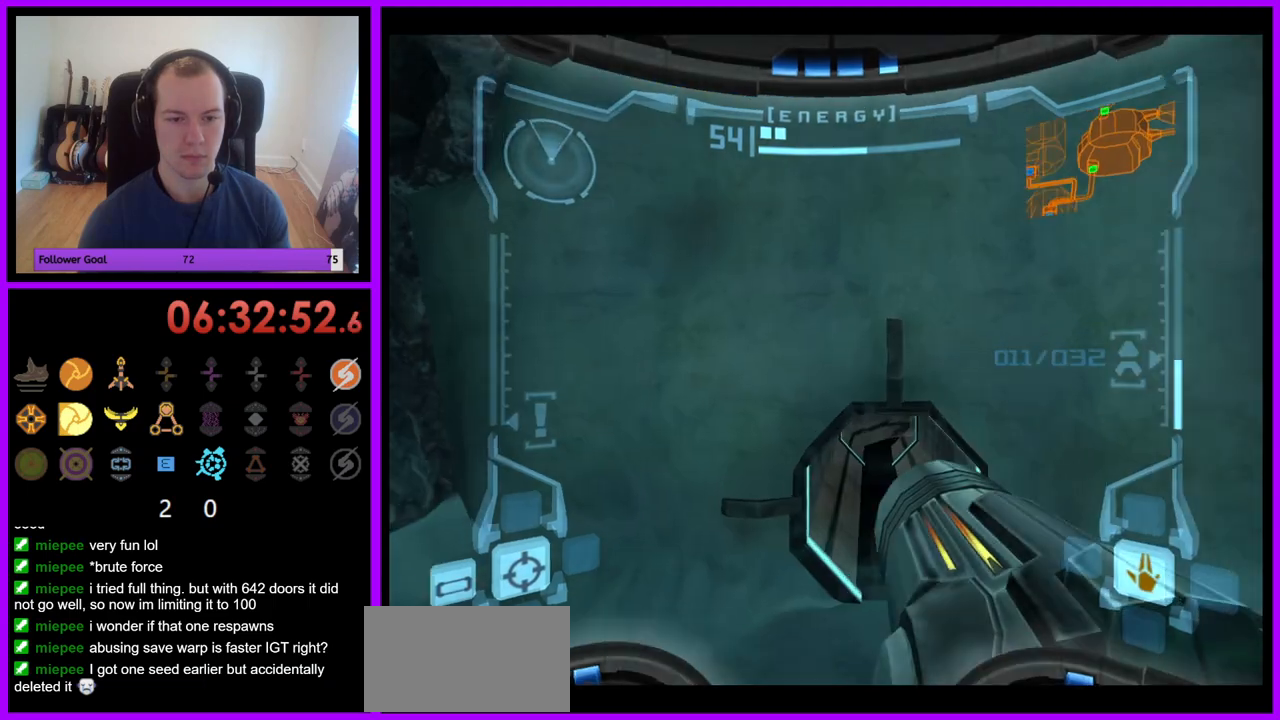
{"buttons": ["X"], "left_stick": "up-right", "right_stick": "center", "events": [[283, "left_stick", "up-right"], [483, "X", "down"], [500, "L1", "up"]]}
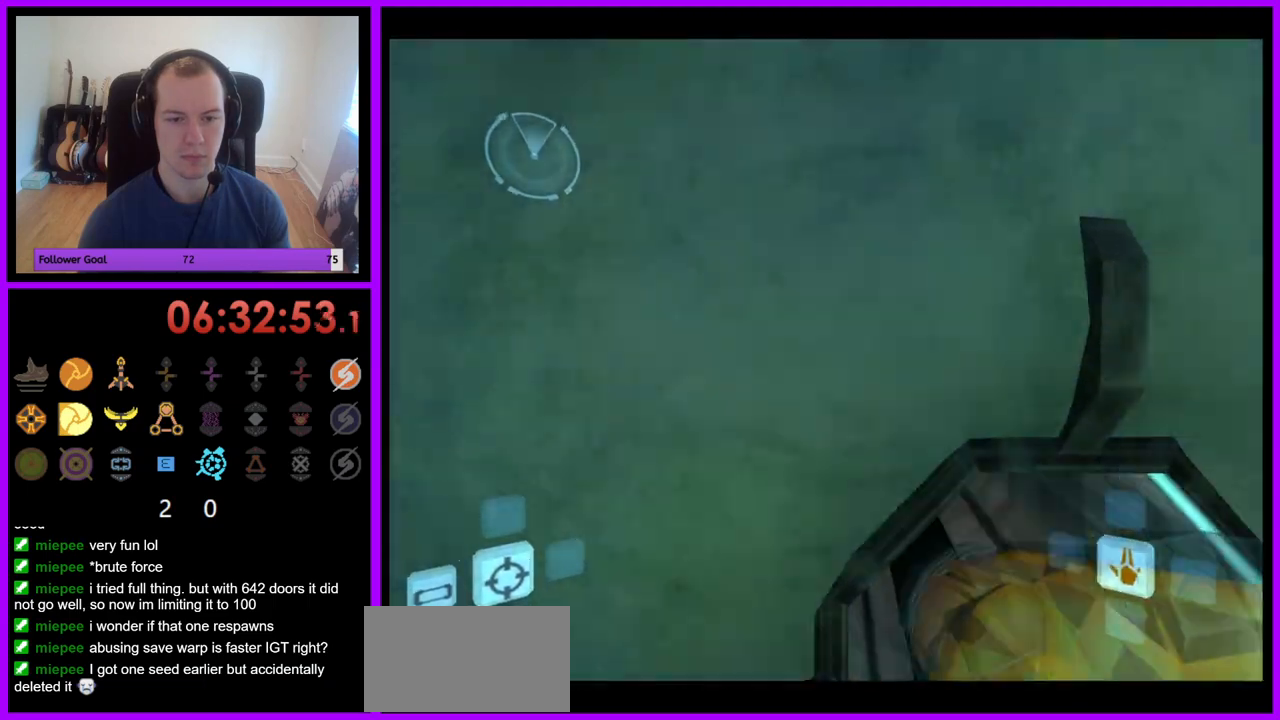
{"buttons": ["Z"], "left_stick": "center", "right_stick": "center", "events": [[67, "X", "up"], [100, "left_stick", "center"], [333, "A", "down"], [383, "Z", "down"], [400, "A", "up"]]}